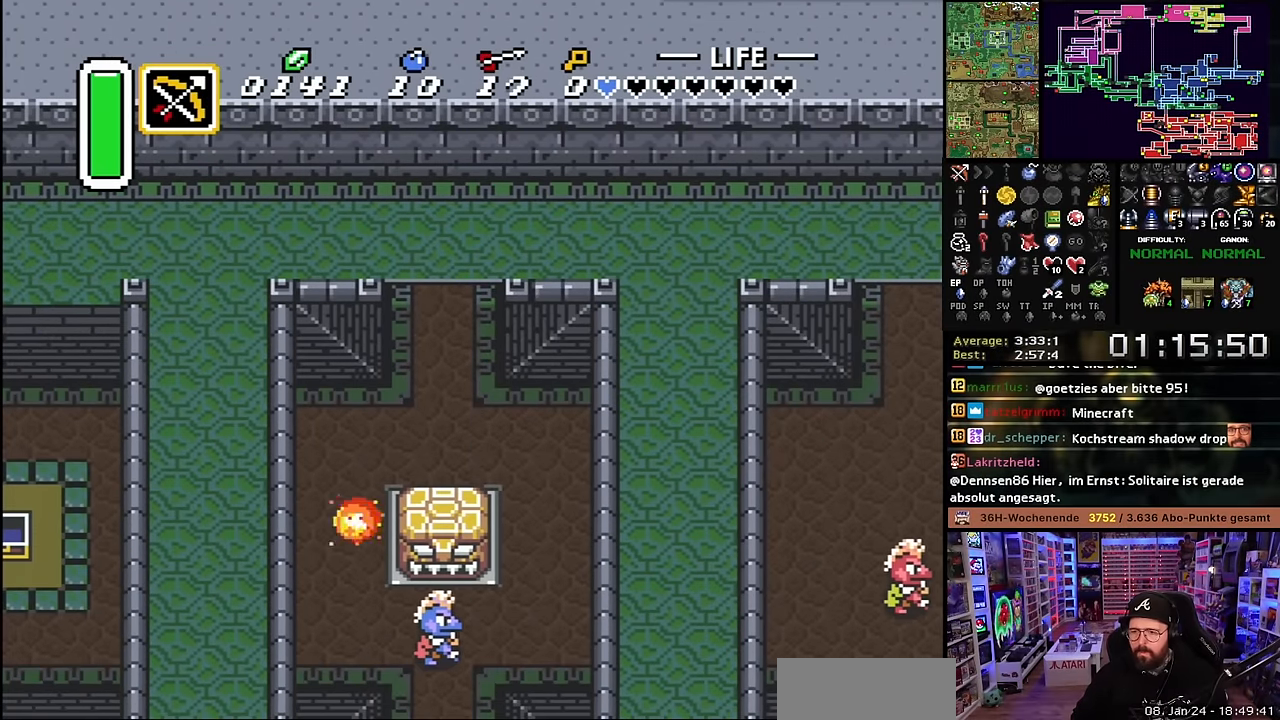
Gameplay with a controller (Nintendo layout); each line is a JSON object with the inputs held at the frame after it. "events" lists button and stick changes between this image and that frame as [ms after this image, input, new state], when the widget could be followed in between. Not read: L3 R3.
{"buttons": ["DPAD_DOWN"], "events": []}
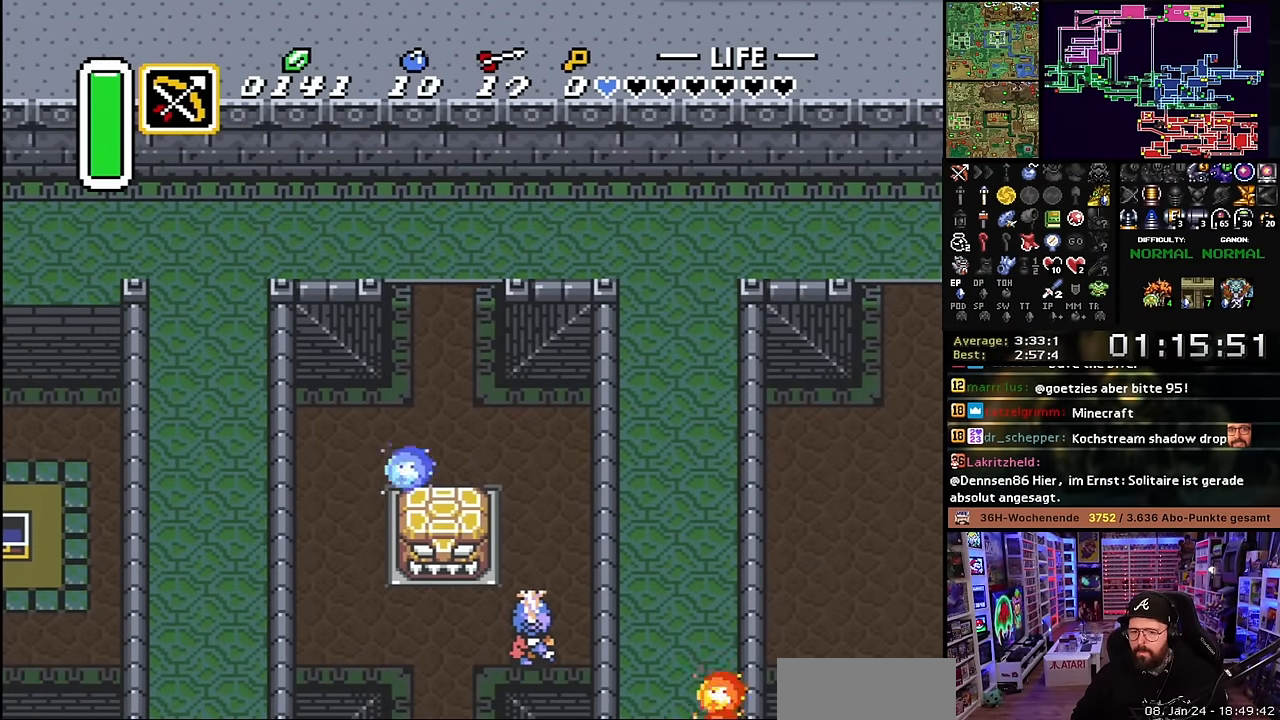
{"buttons": ["DPAD_RIGHT"], "events": [[467, "DPAD_RIGHT", "down"], [500, "DPAD_DOWN", "up"]]}
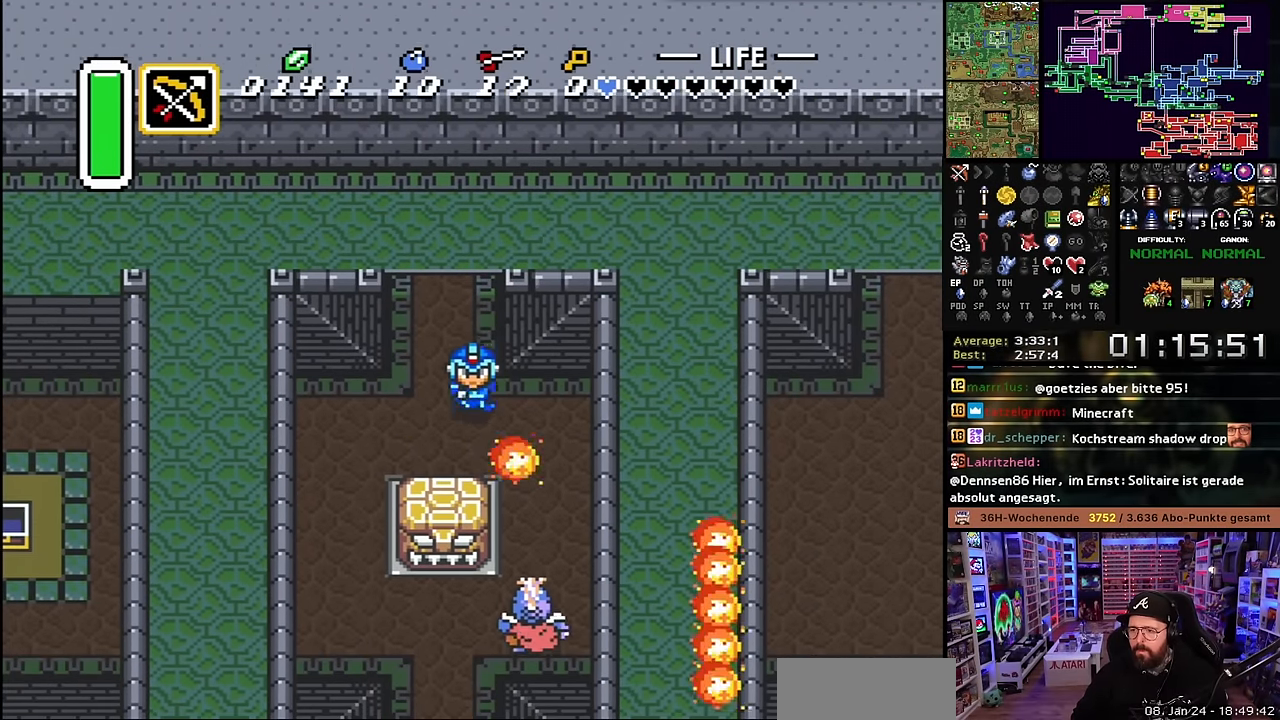
{"buttons": ["DPAD_RIGHT"], "events": []}
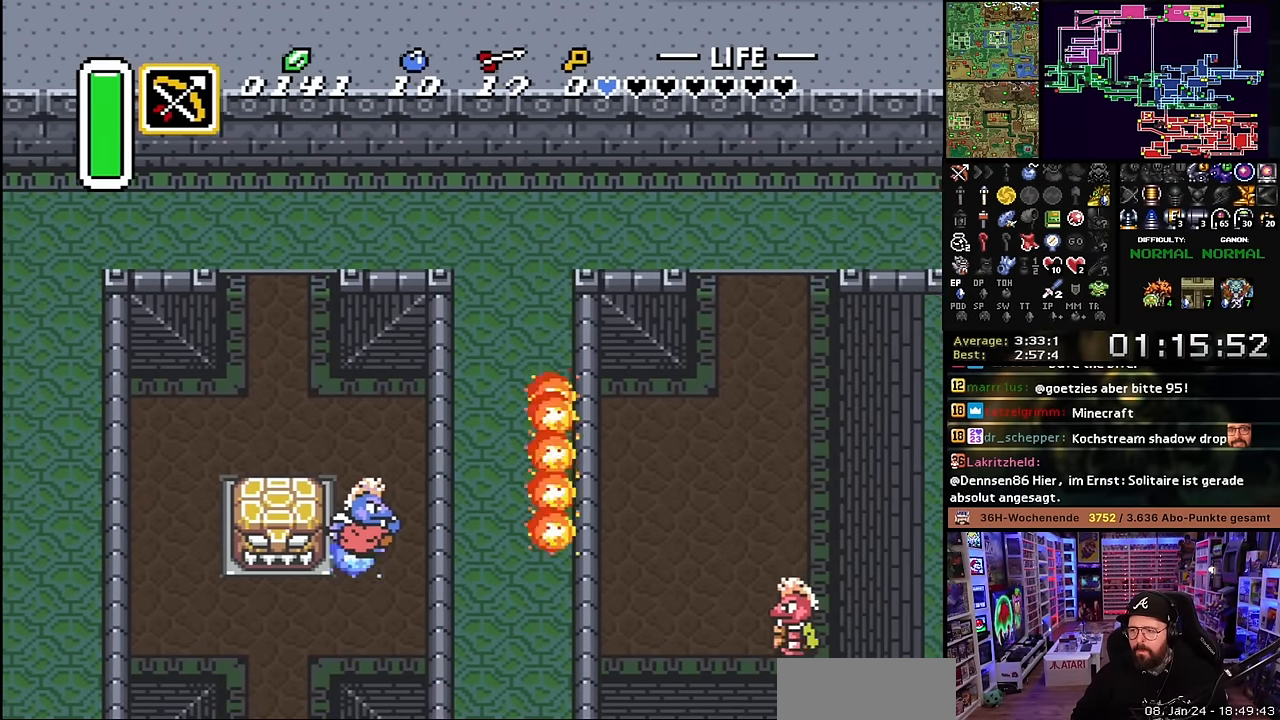
{"buttons": ["DPAD_RIGHT"], "events": []}
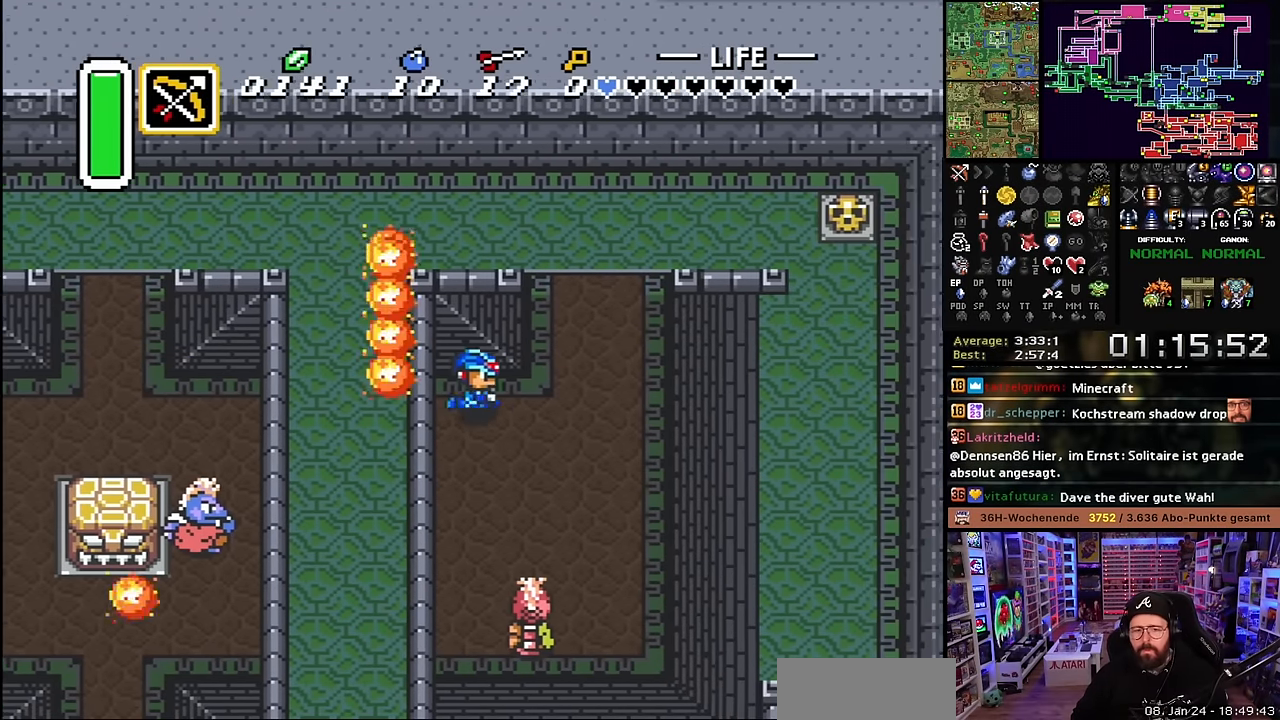
{"buttons": ["DPAD_UP", "DPAD_RIGHT"], "events": [[84, "DPAD_UP", "down"], [484, "DPAD_RIGHT", "up"], [500, "DPAD_RIGHT", "down"]]}
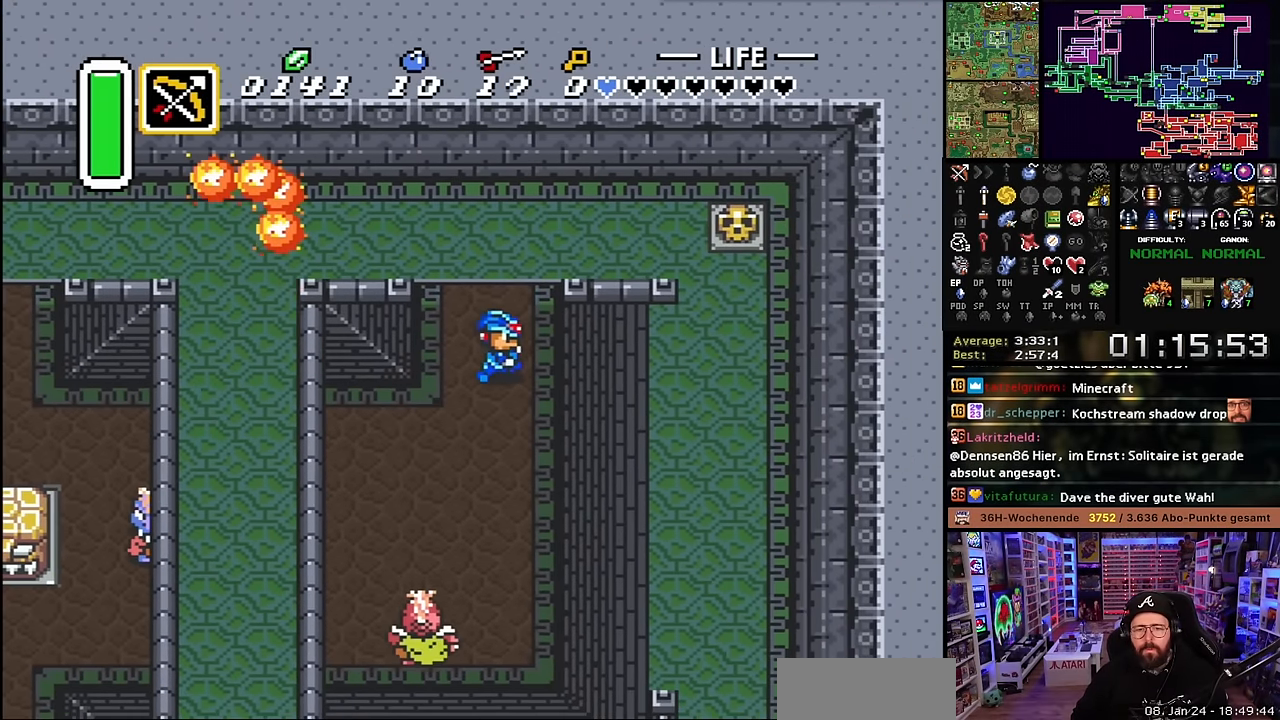
{"buttons": ["DPAD_UP"], "events": [[167, "DPAD_RIGHT", "up"]]}
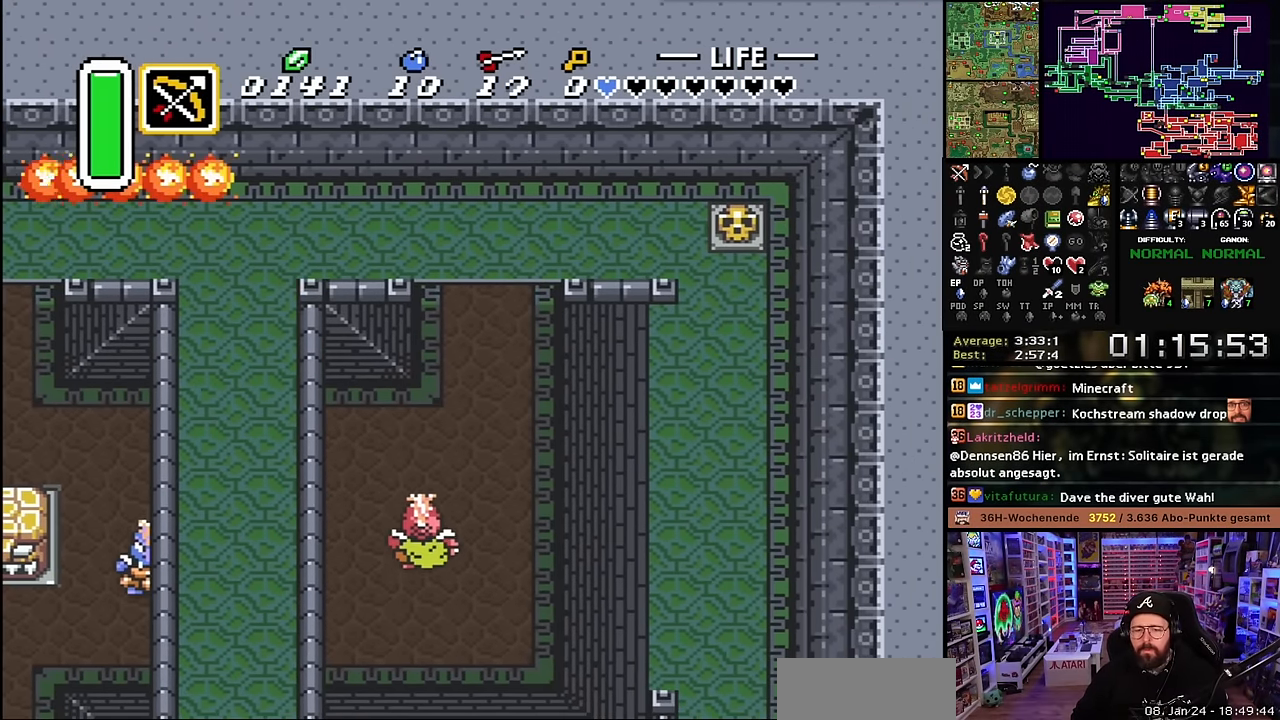
{"buttons": ["DPAD_UP"], "events": []}
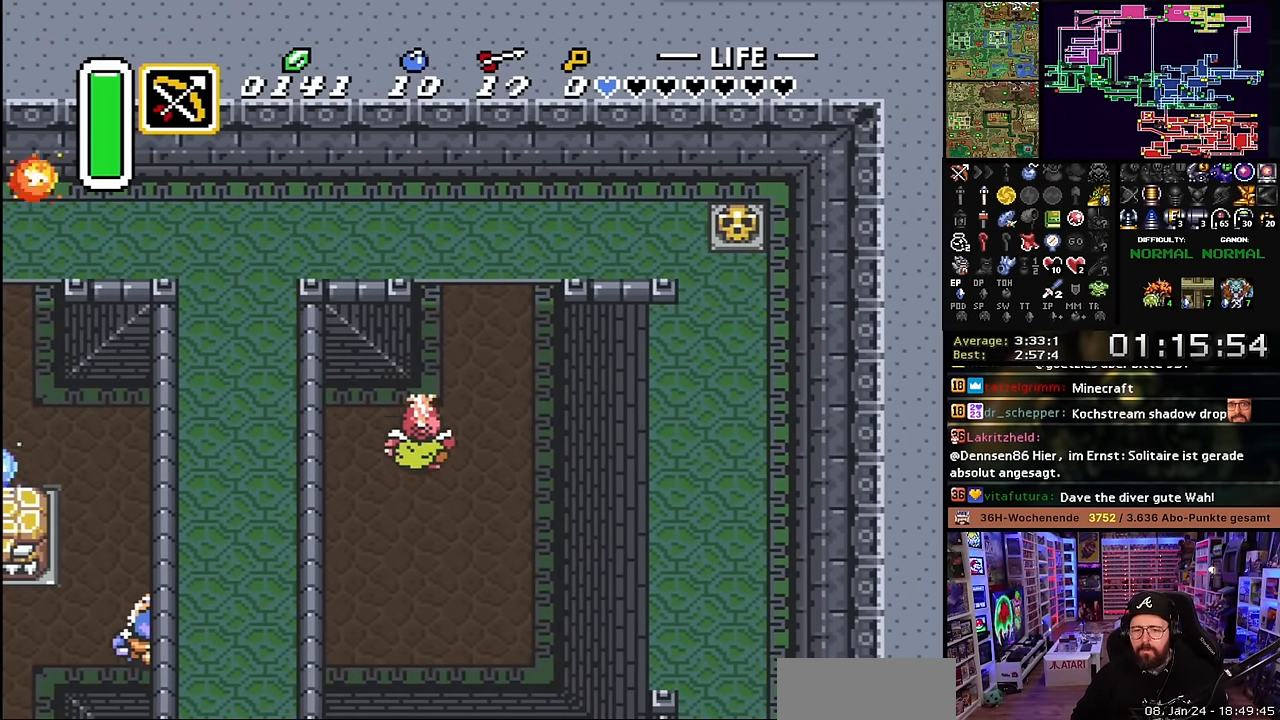
{"buttons": ["DPAD_UP"], "events": []}
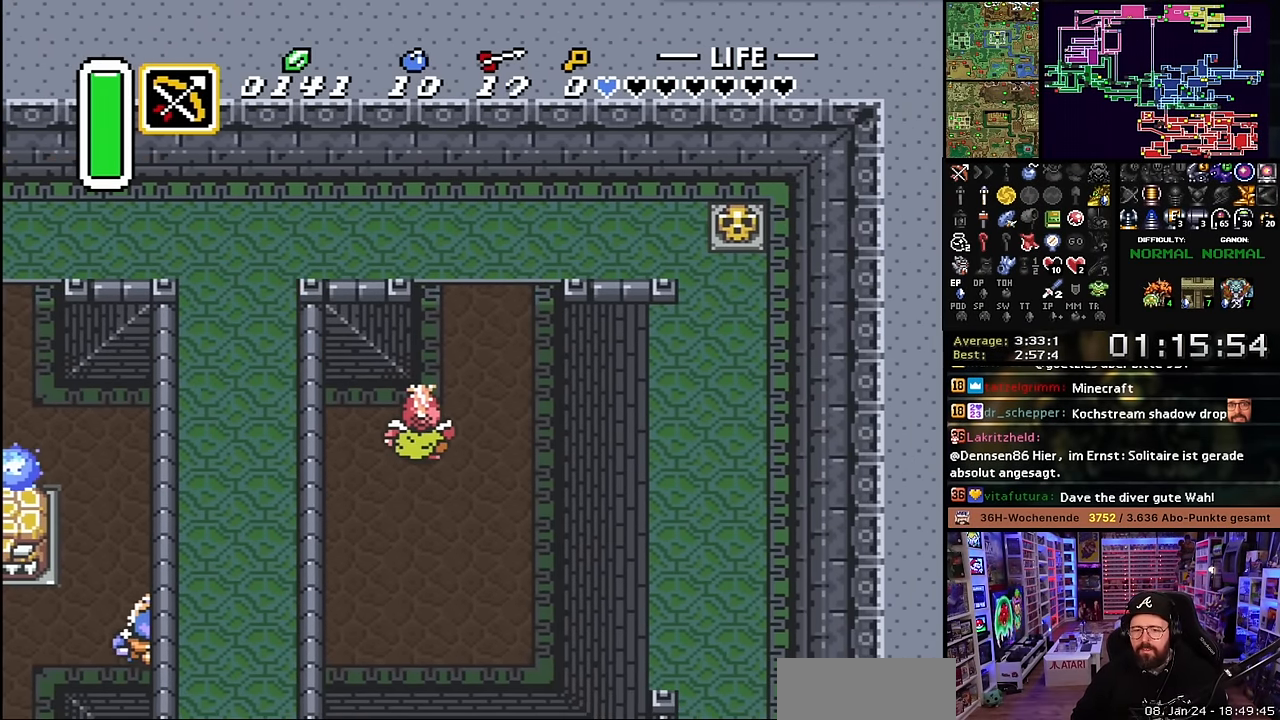
{"buttons": ["DPAD_UP", "DPAD_RIGHT"], "events": [[84, "DPAD_UP", "up"], [367, "DPAD_RIGHT", "down"], [367, "DPAD_UP", "down"]]}
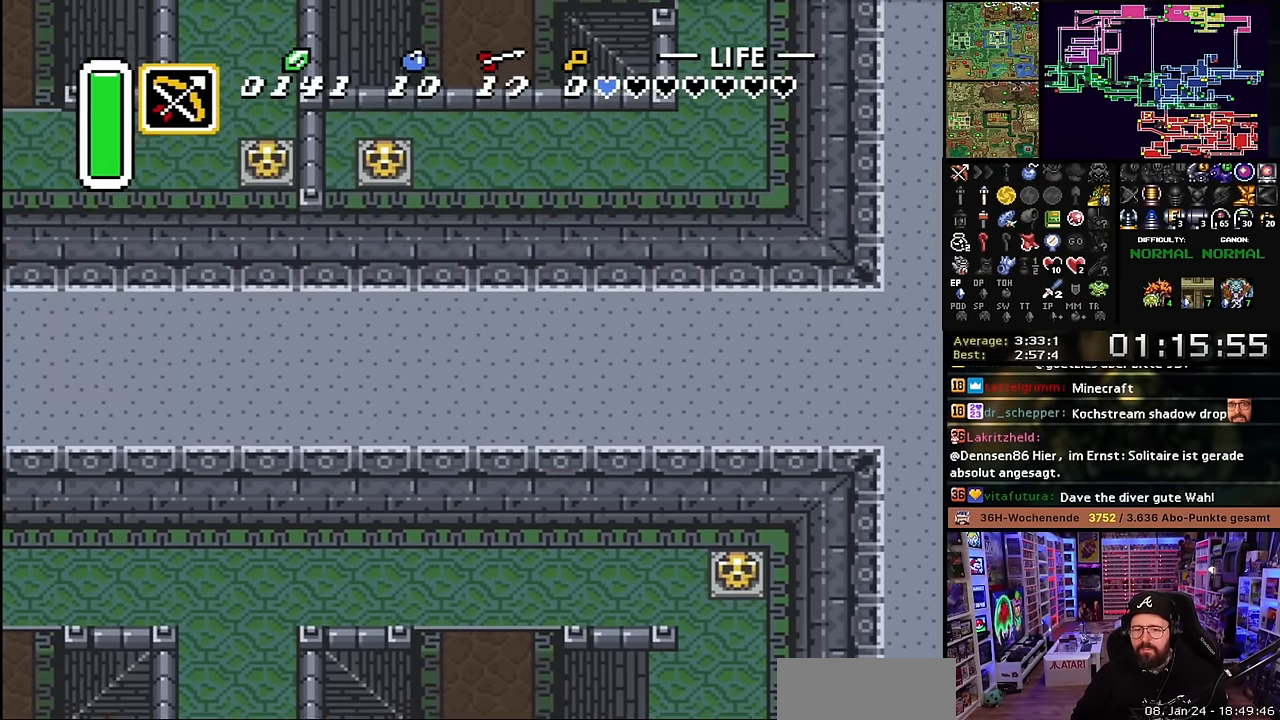
{"buttons": ["DPAD_UP", "DPAD_RIGHT"], "events": [[284, "DPAD_RIGHT", "up"], [300, "DPAD_RIGHT", "down"]]}
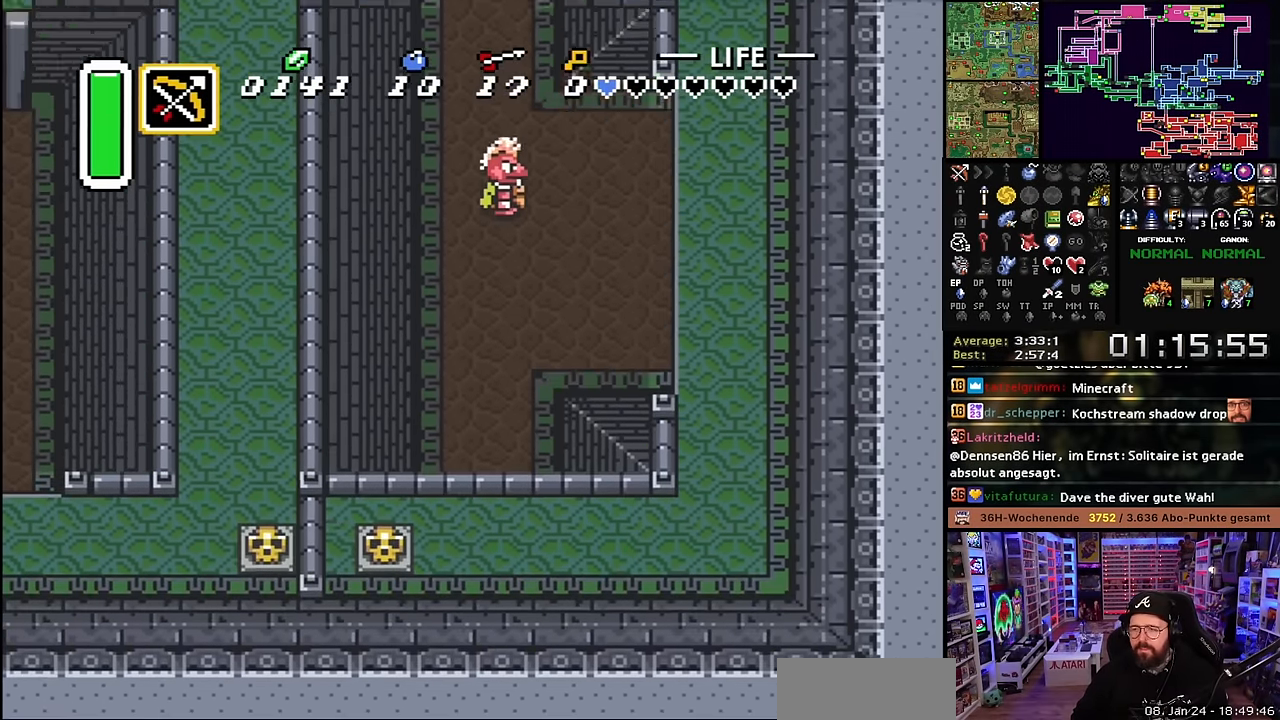
{"buttons": ["DPAD_UP"], "events": [[200, "DPAD_RIGHT", "up"], [217, "DPAD_RIGHT", "down"], [434, "DPAD_RIGHT", "up"]]}
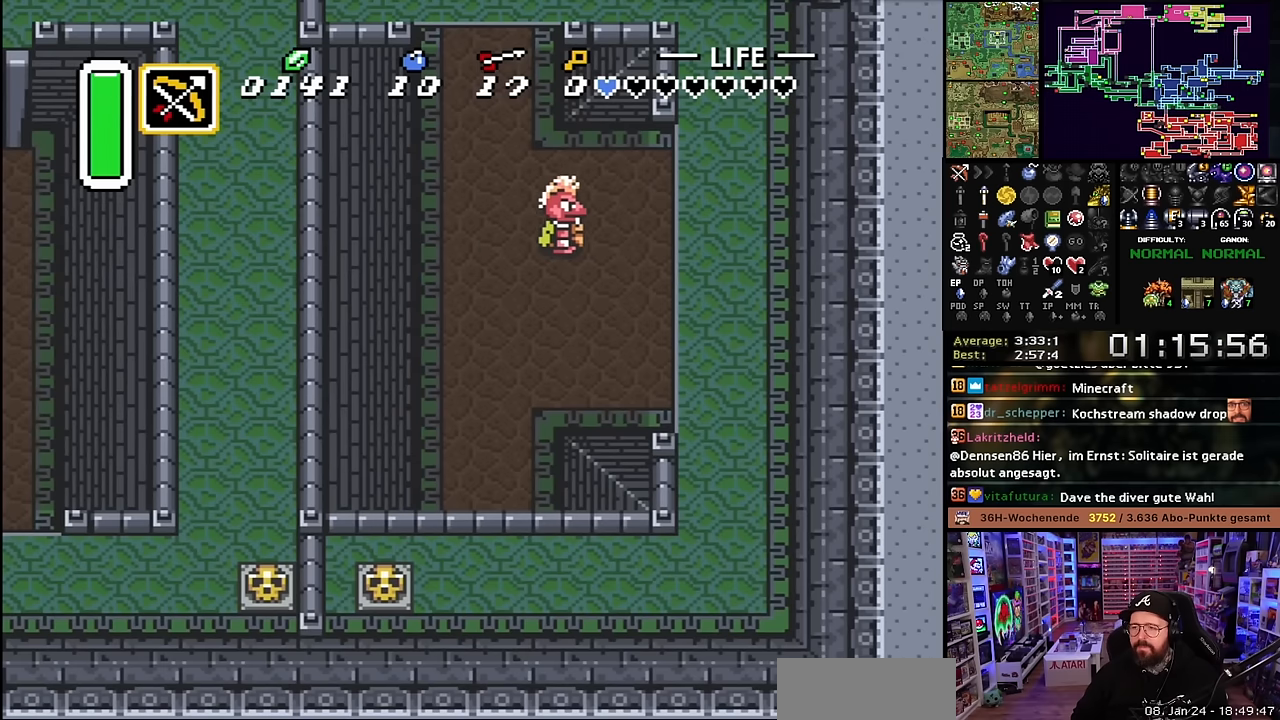
{"buttons": ["DPAD_UP"], "events": []}
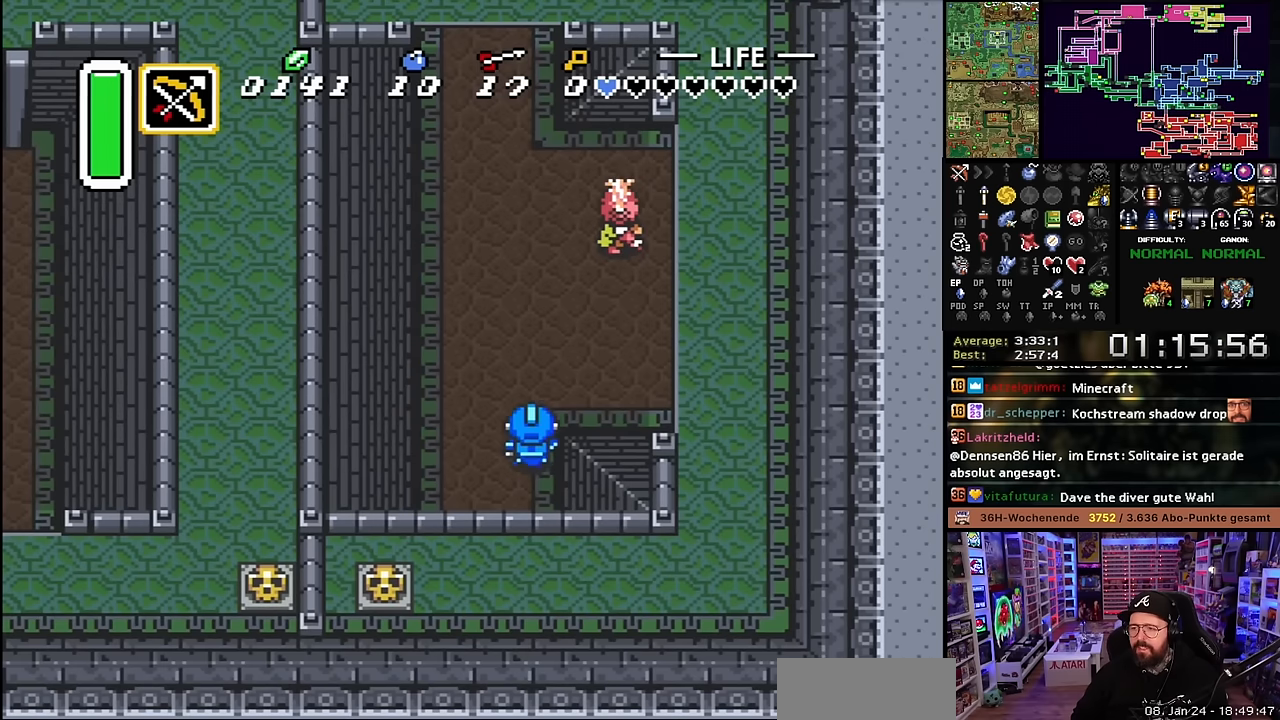
{"buttons": ["DPAD_RIGHT"], "events": [[67, "DPAD_RIGHT", "down"], [134, "DPAD_UP", "up"]]}
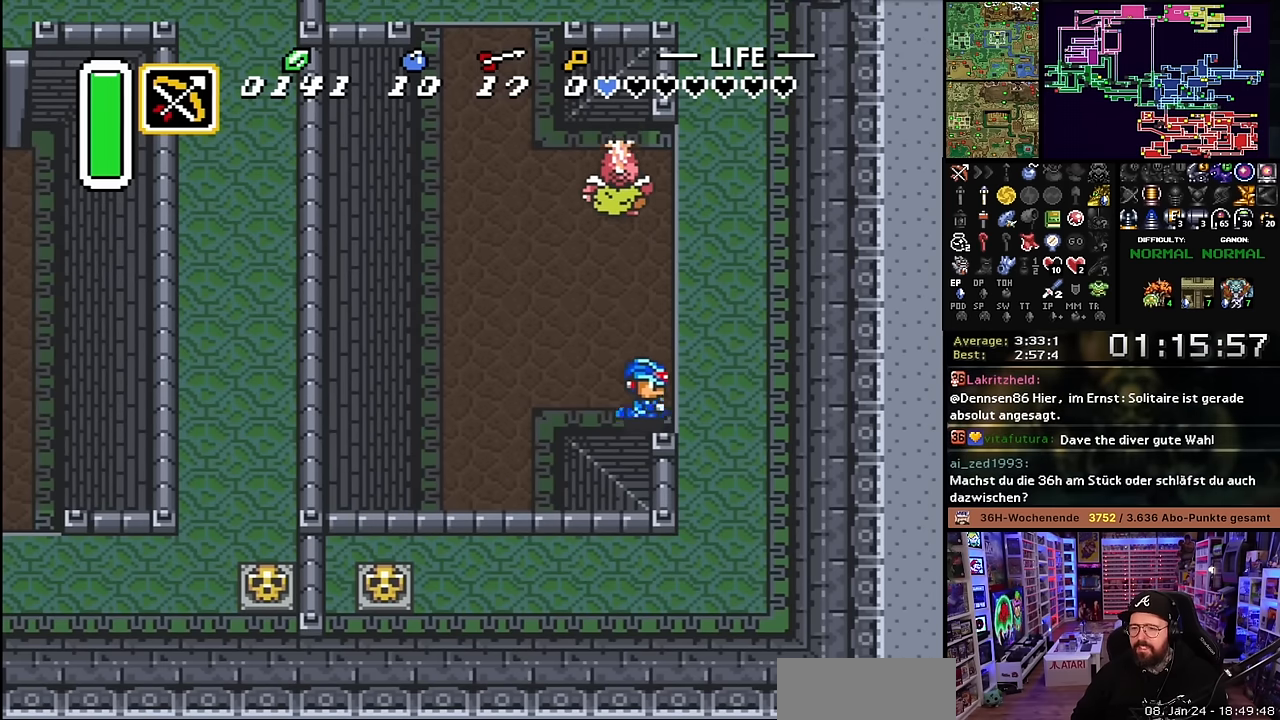
{"buttons": ["DPAD_RIGHT"], "events": []}
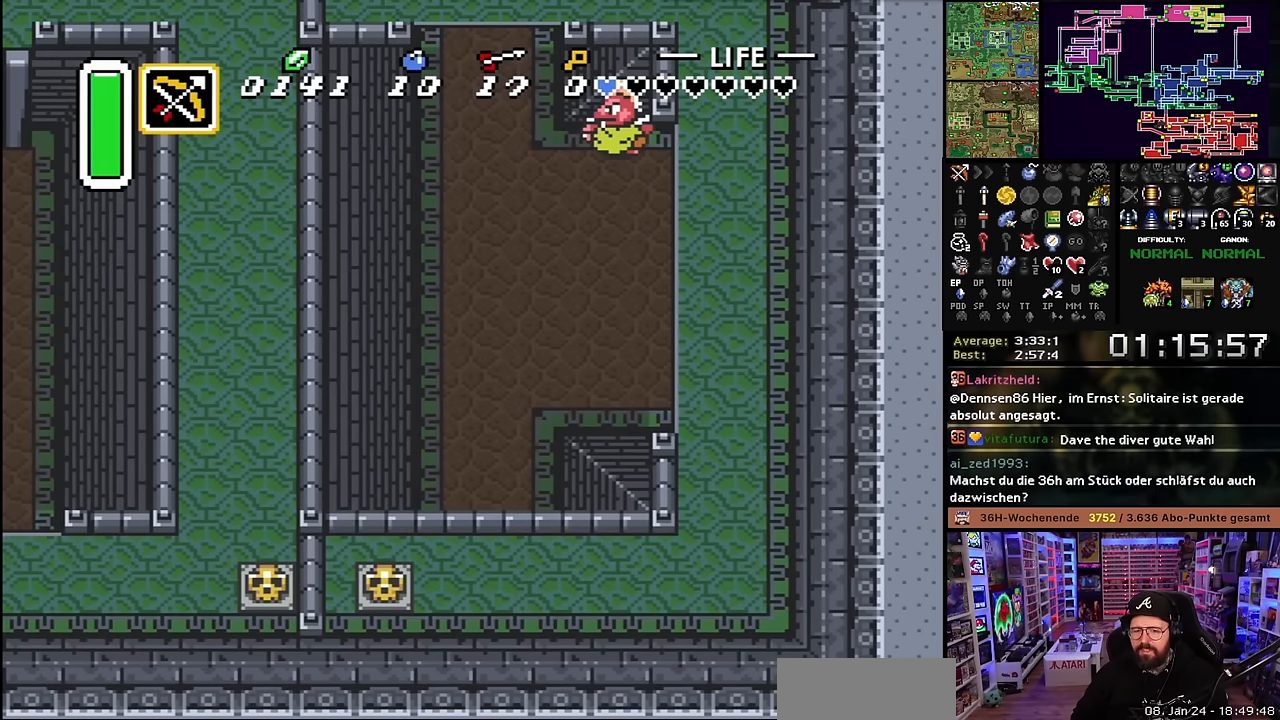
{"buttons": ["DPAD_UP"], "events": [[84, "DPAD_RIGHT", "up"], [84, "DPAD_UP", "down"], [100, "DPAD_RIGHT", "down"], [100, "DPAD_UP", "up"], [500, "DPAD_RIGHT", "up"], [500, "DPAD_UP", "down"]]}
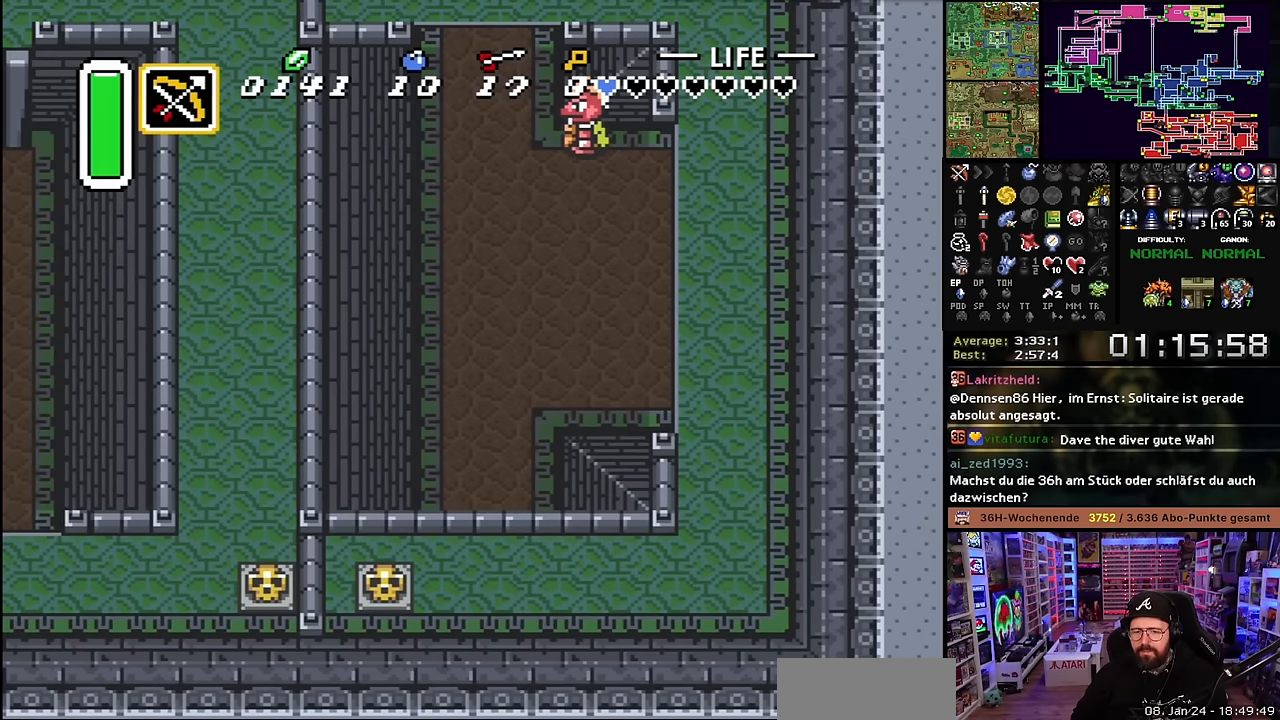
{"buttons": ["DPAD_RIGHT"], "events": [[17, "DPAD_RIGHT", "down"], [17, "DPAD_UP", "up"]]}
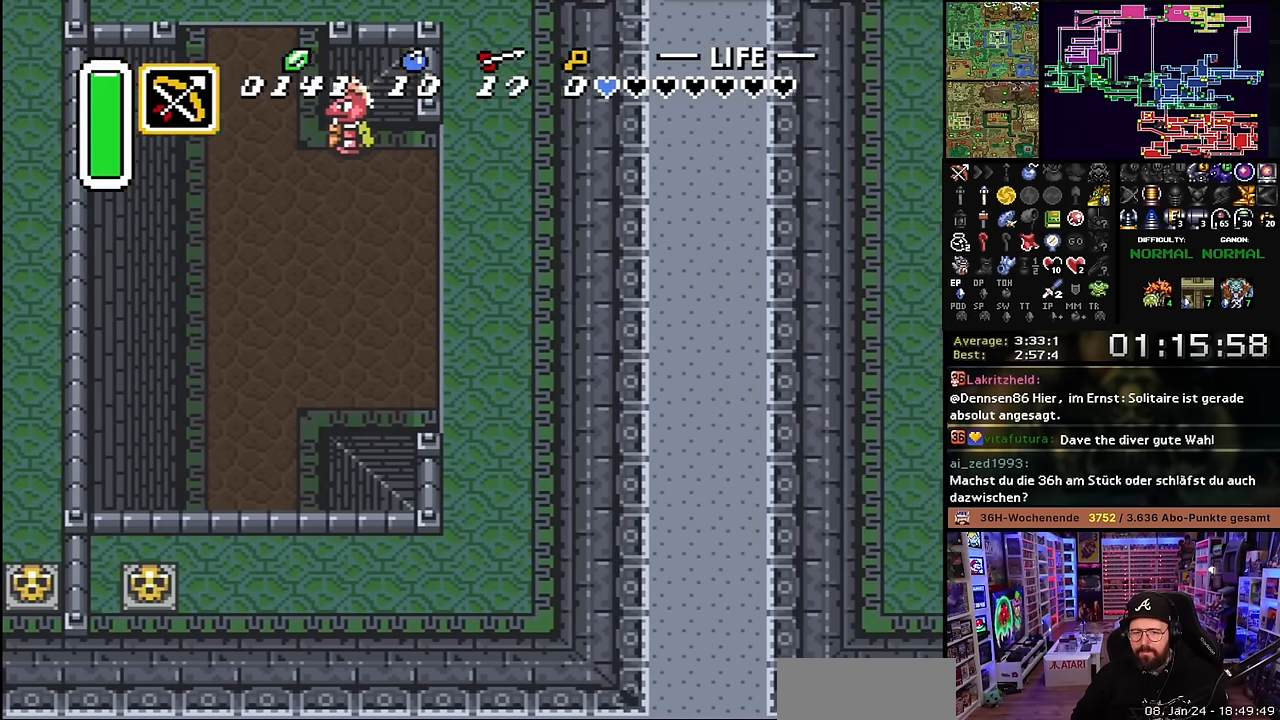
{"buttons": ["DPAD_DOWN", "DPAD_RIGHT"], "events": [[350, "DPAD_DOWN", "down"]]}
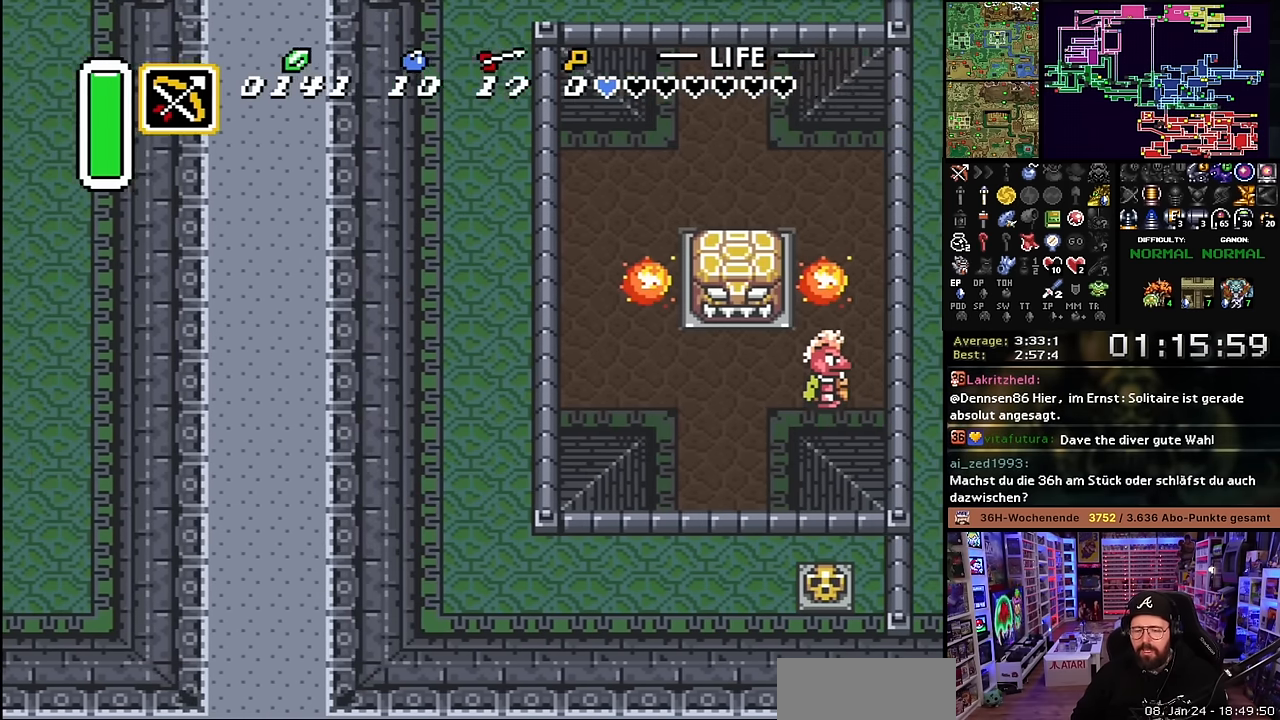
{"buttons": ["DPAD_DOWN", "DPAD_RIGHT"], "events": []}
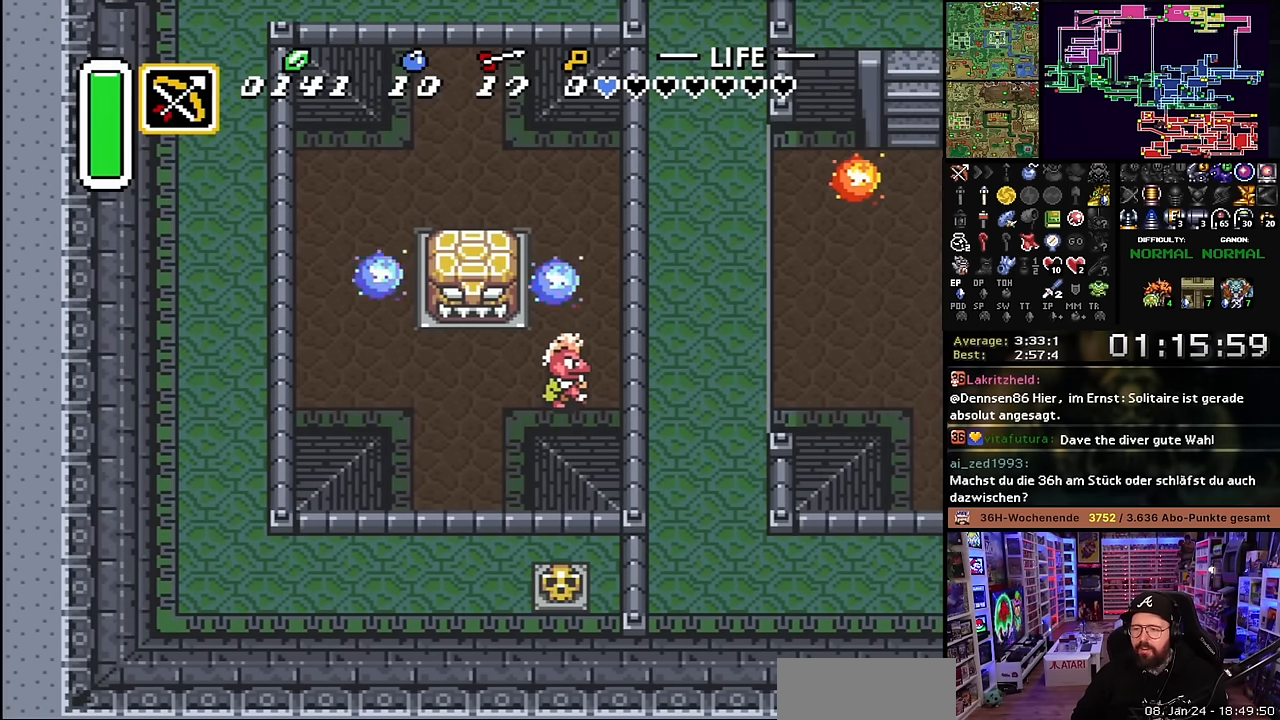
{"buttons": ["DPAD_DOWN", "DPAD_RIGHT"], "events": []}
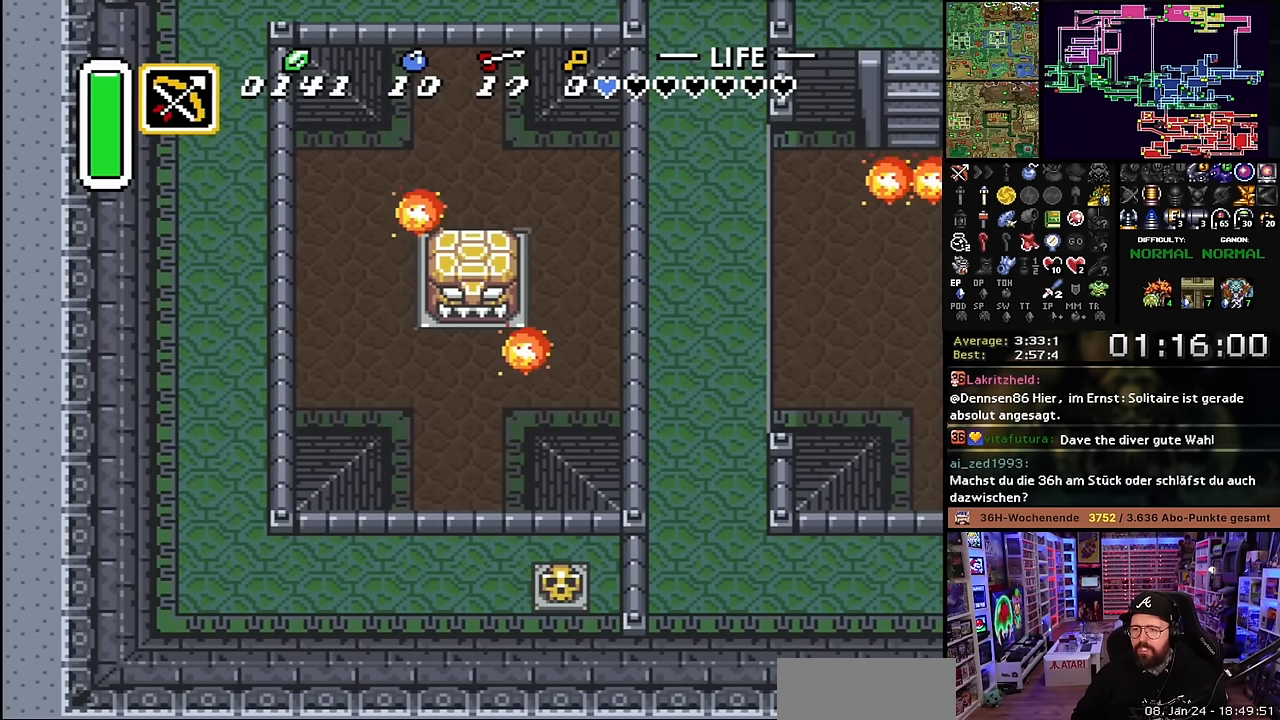
{"buttons": ["DPAD_DOWN", "DPAD_RIGHT"], "events": [[284, "DPAD_DOWN", "up"], [284, "DPAD_RIGHT", "up"], [284, "DPAD_UP", "down"], [284, "SELECT", "down"], [300, "DPAD_DOWN", "down"], [300, "DPAD_RIGHT", "down"], [300, "DPAD_UP", "up"], [300, "SELECT", "up"]]}
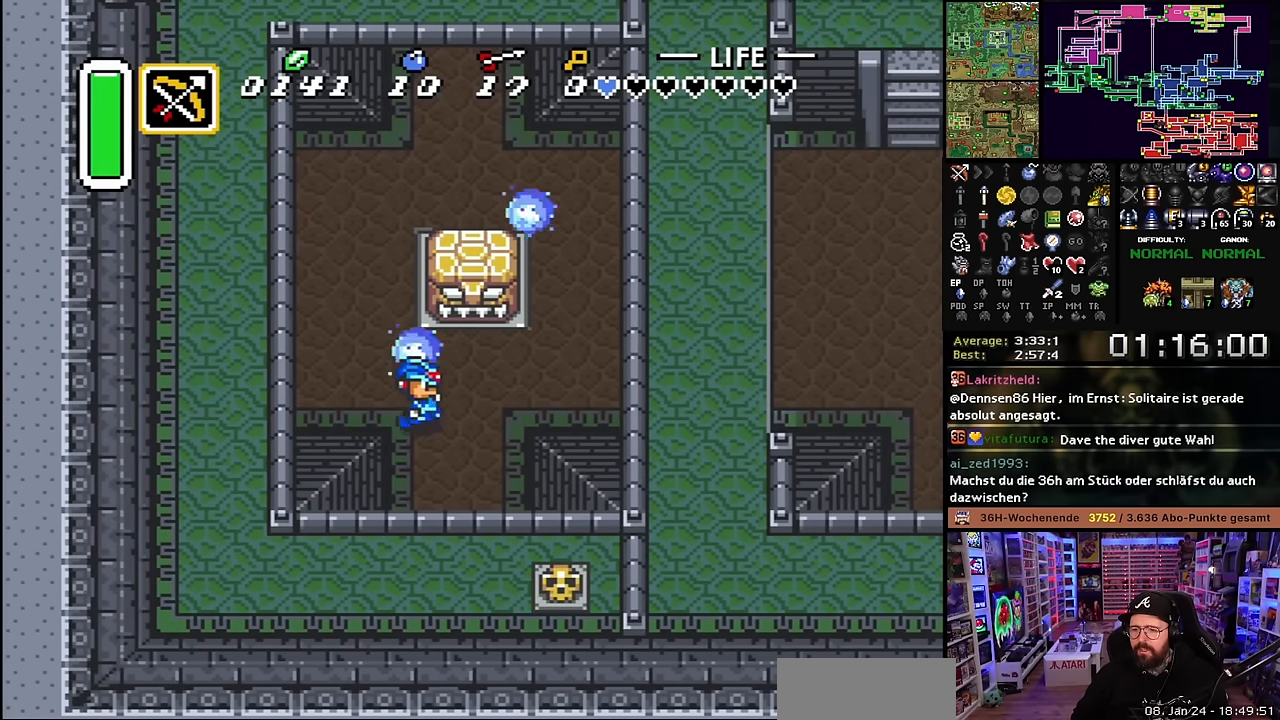
{"buttons": ["DPAD_DOWN"], "events": [[150, "DPAD_RIGHT", "up"]]}
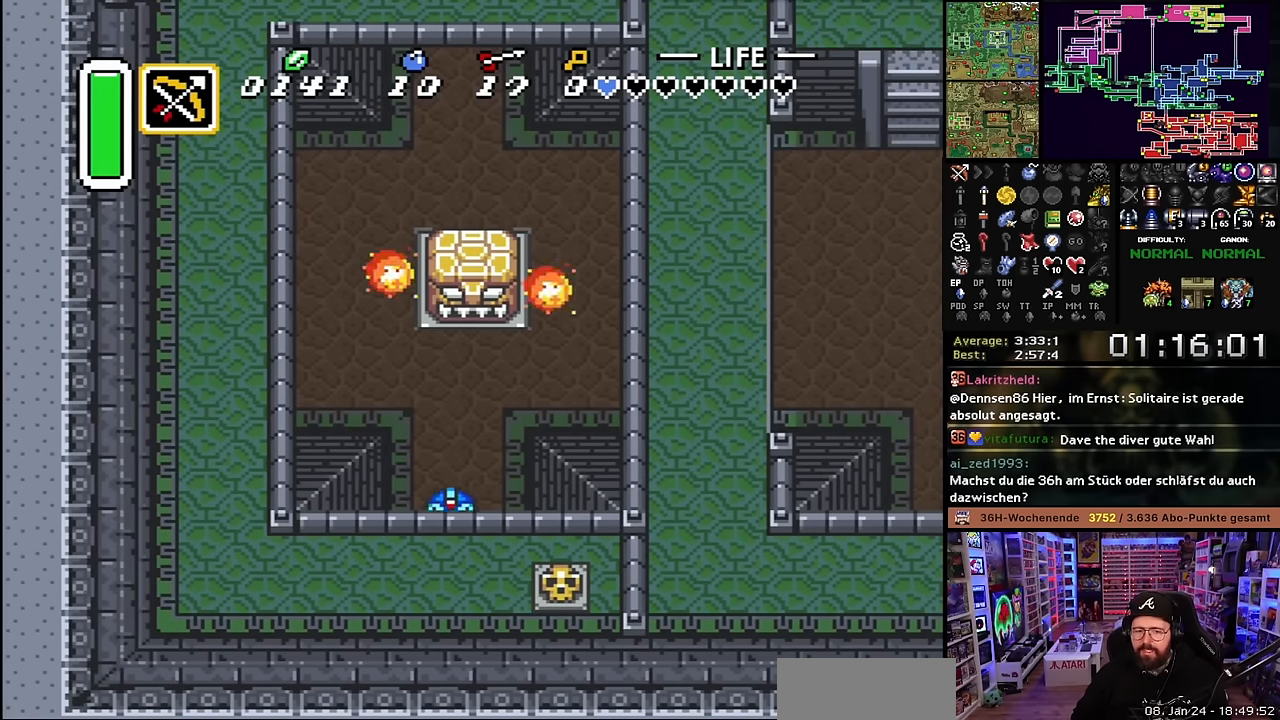
{"buttons": ["DPAD_DOWN"], "events": []}
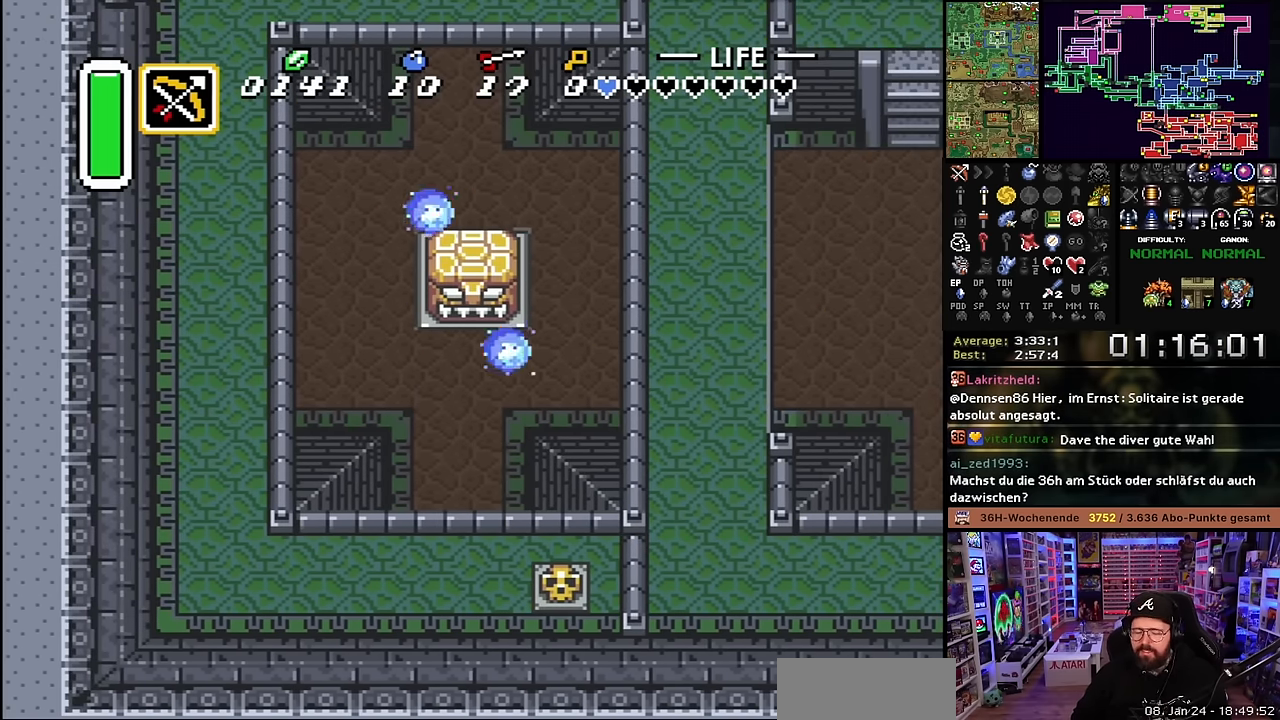
{"buttons": ["DPAD_DOWN"], "events": []}
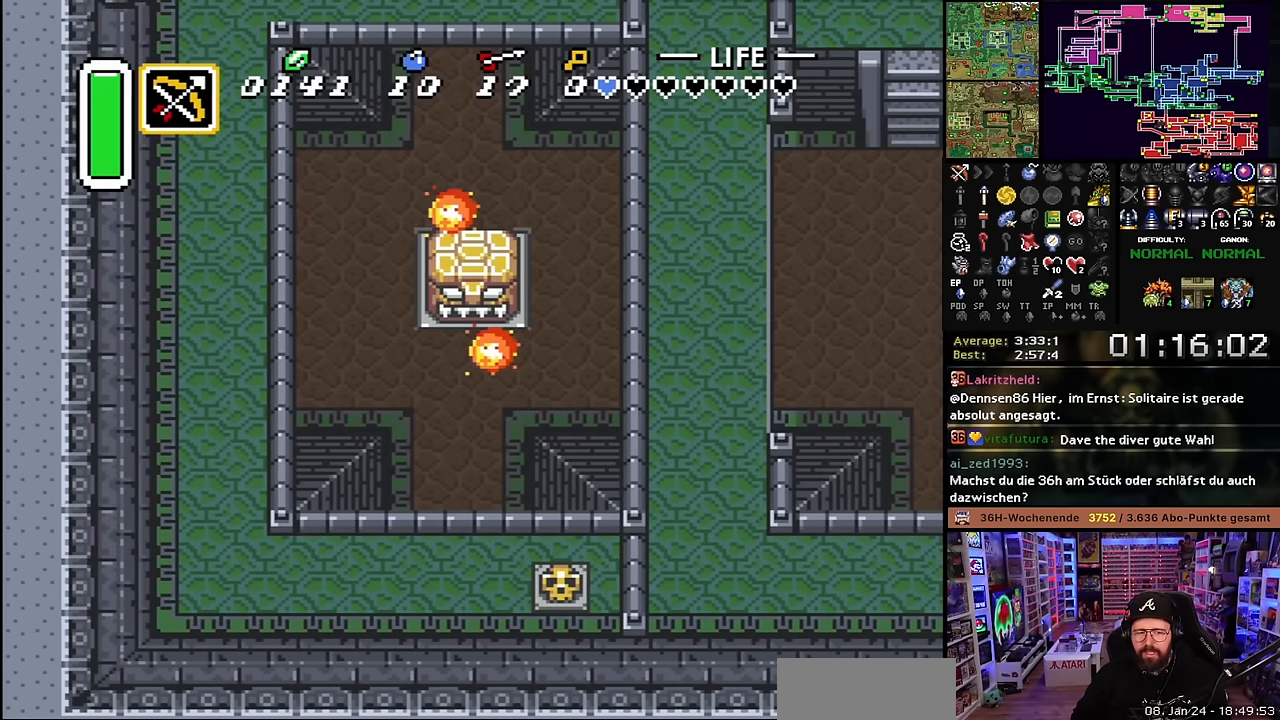
{"buttons": [], "events": [[466, "DPAD_DOWN", "up"]]}
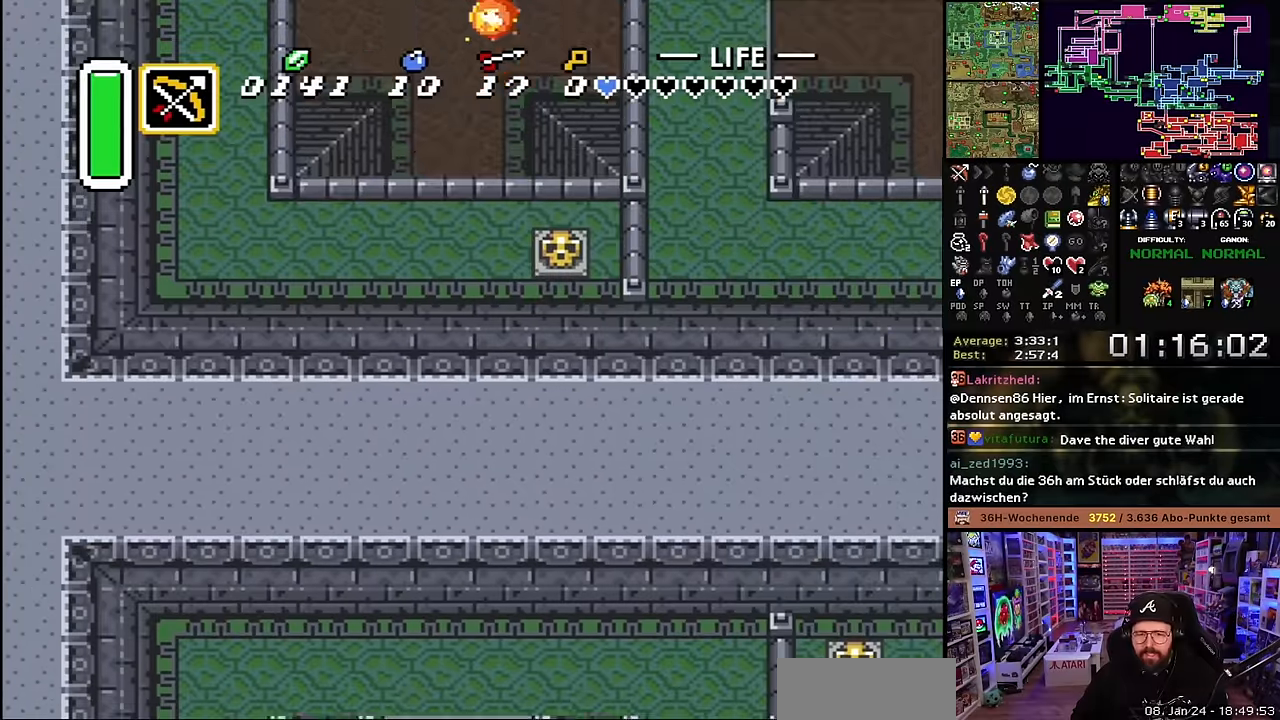
{"buttons": [], "events": [[283, "DPAD_DOWN", "down"], [500, "DPAD_DOWN", "up"]]}
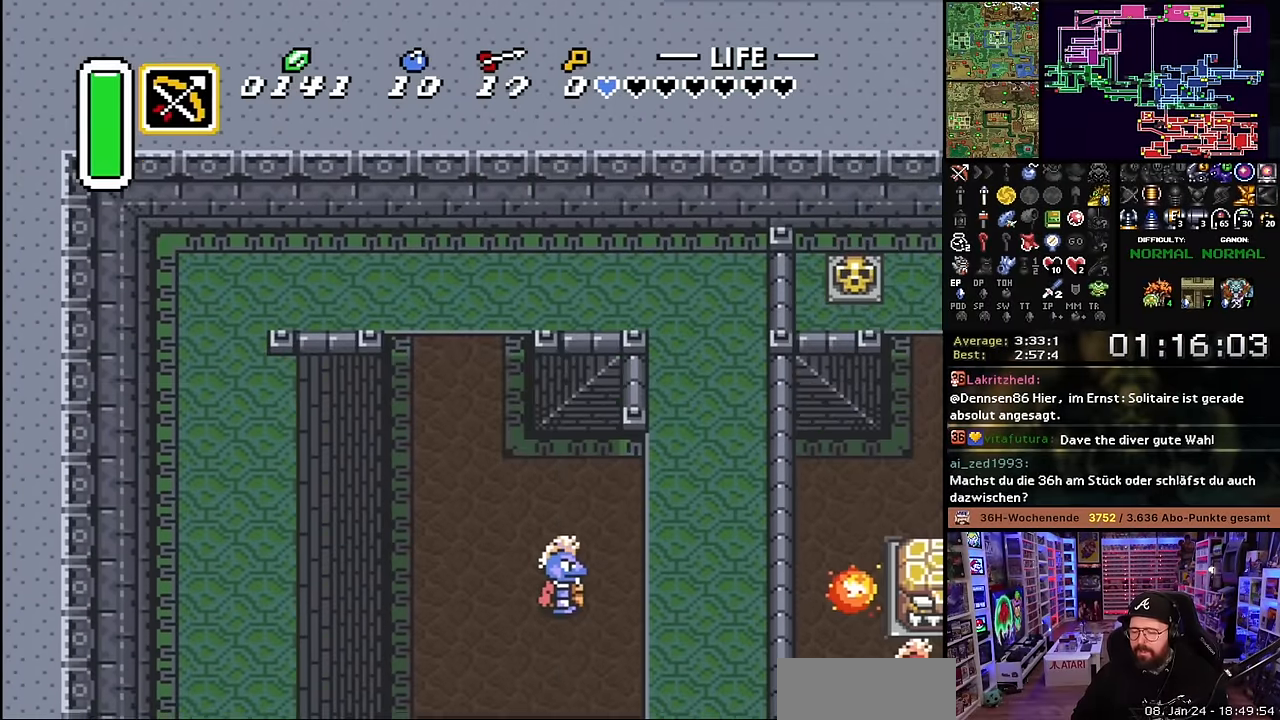
{"buttons": ["DPAD_DOWN"], "events": [[16, "DPAD_DOWN", "down"]]}
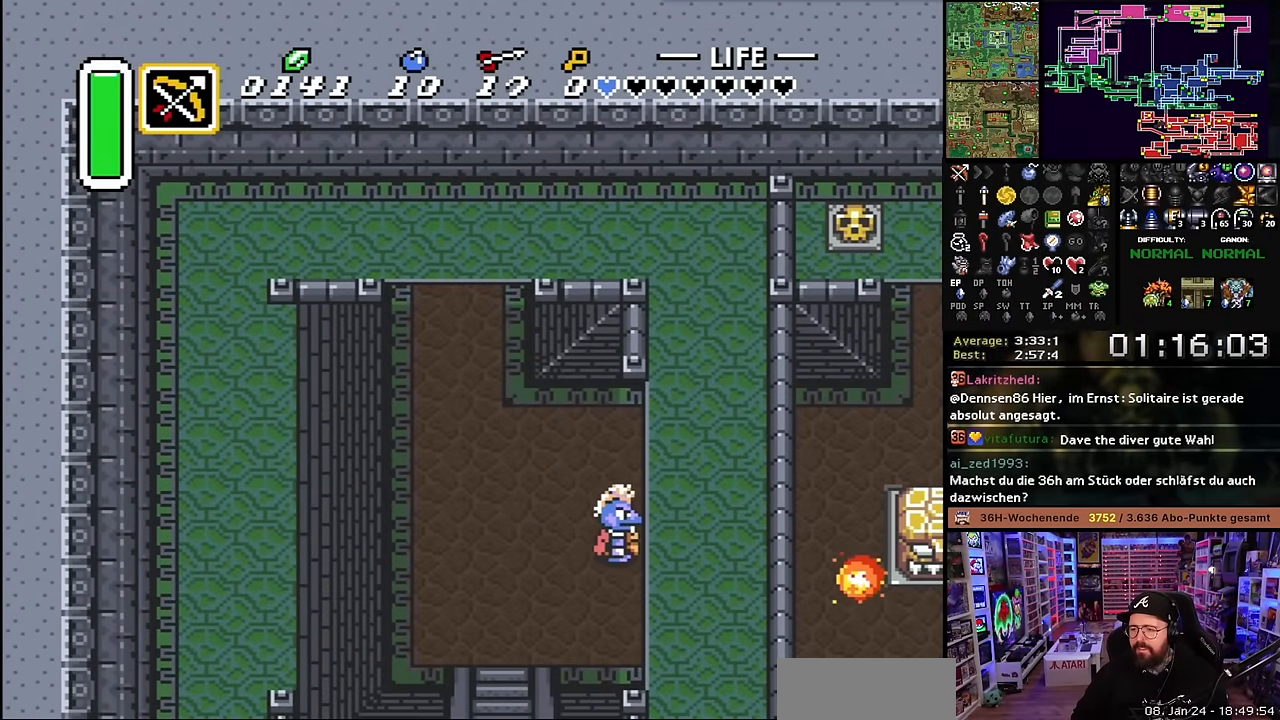
{"buttons": ["DPAD_DOWN"], "events": []}
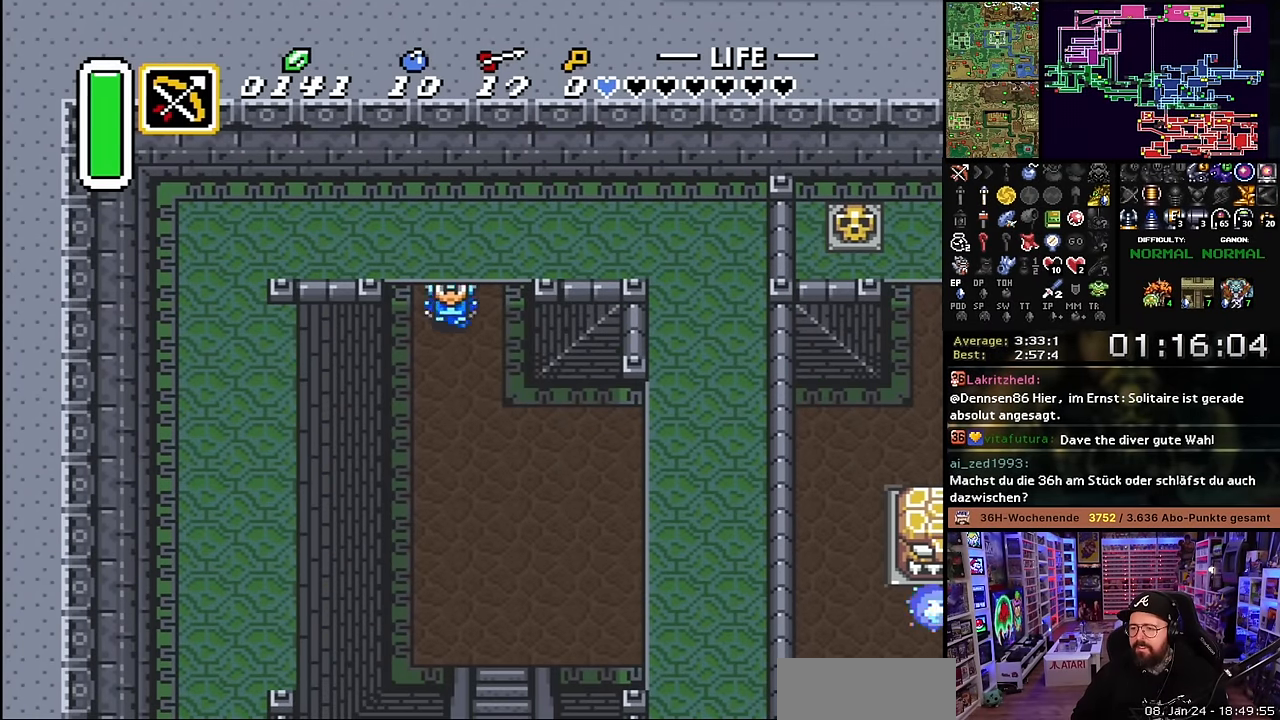
{"buttons": ["DPAD_DOWN"], "events": []}
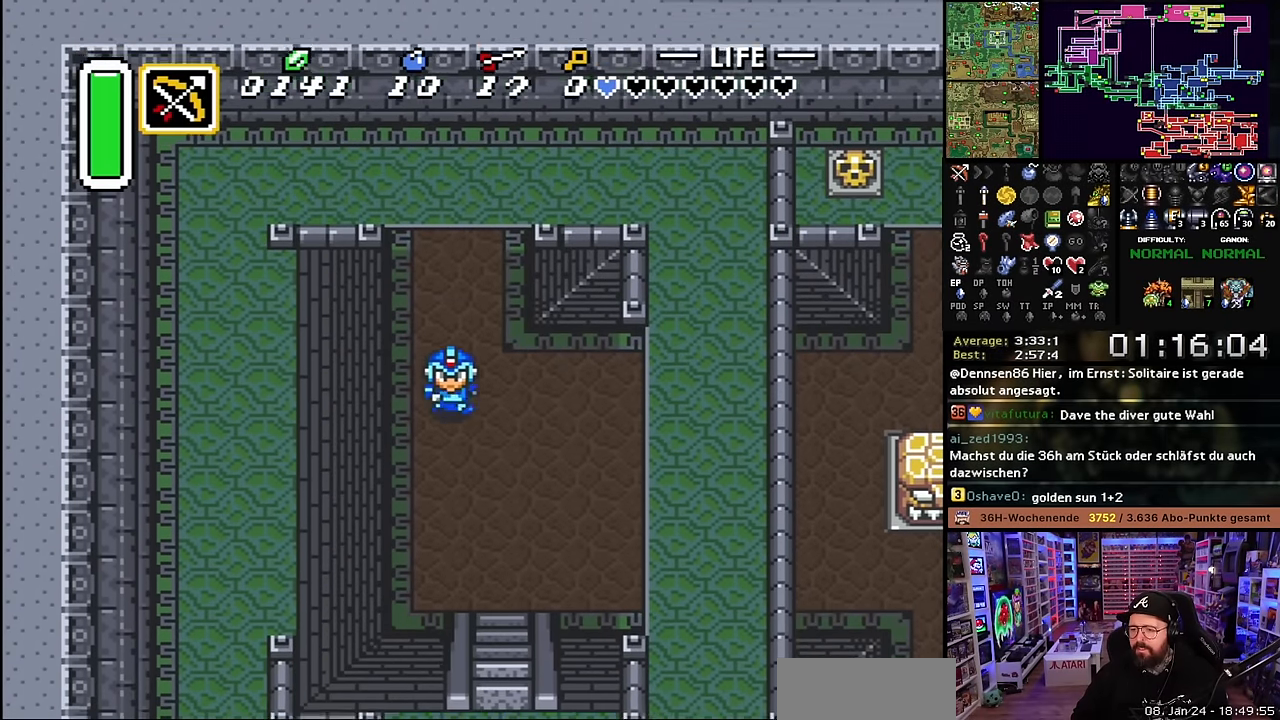
{"buttons": ["DPAD_DOWN"], "events": [[266, "DPAD_RIGHT", "down"], [433, "DPAD_RIGHT", "up"]]}
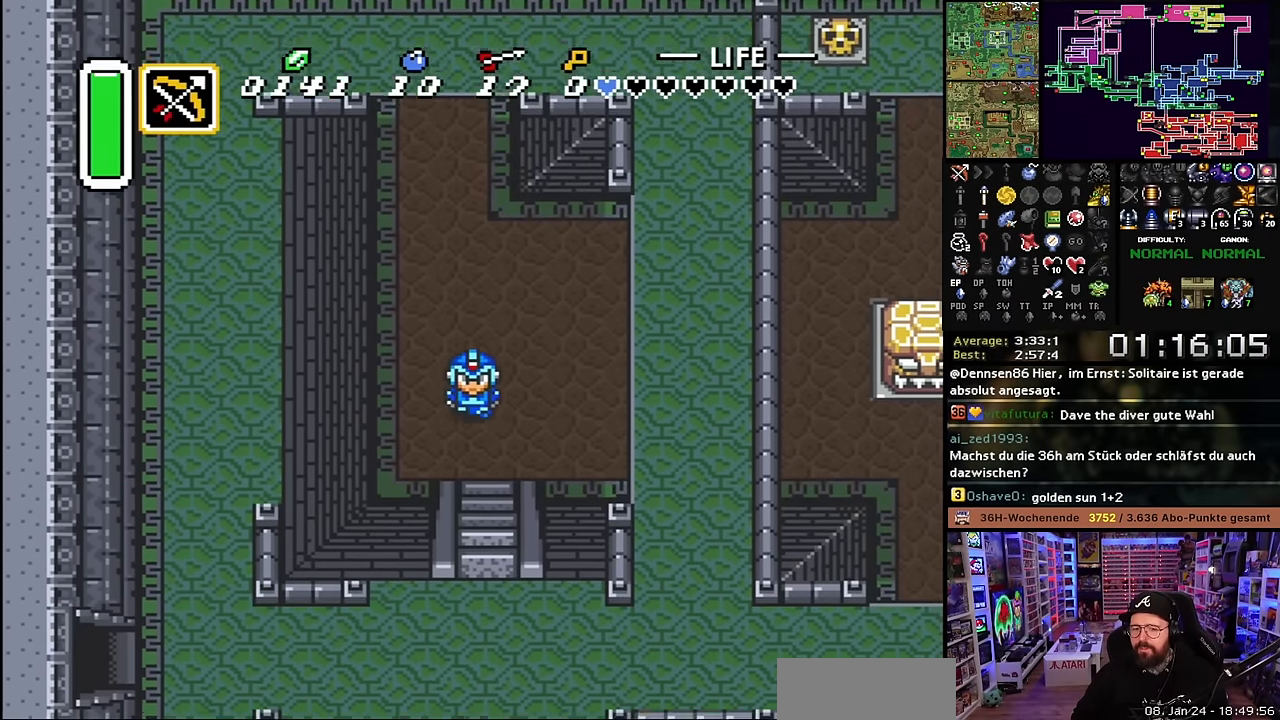
{"buttons": ["DPAD_DOWN"], "events": [[300, "DPAD_DOWN", "up"], [300, "Y", "down"], [316, "DPAD_DOWN", "down"], [316, "Y", "up"]]}